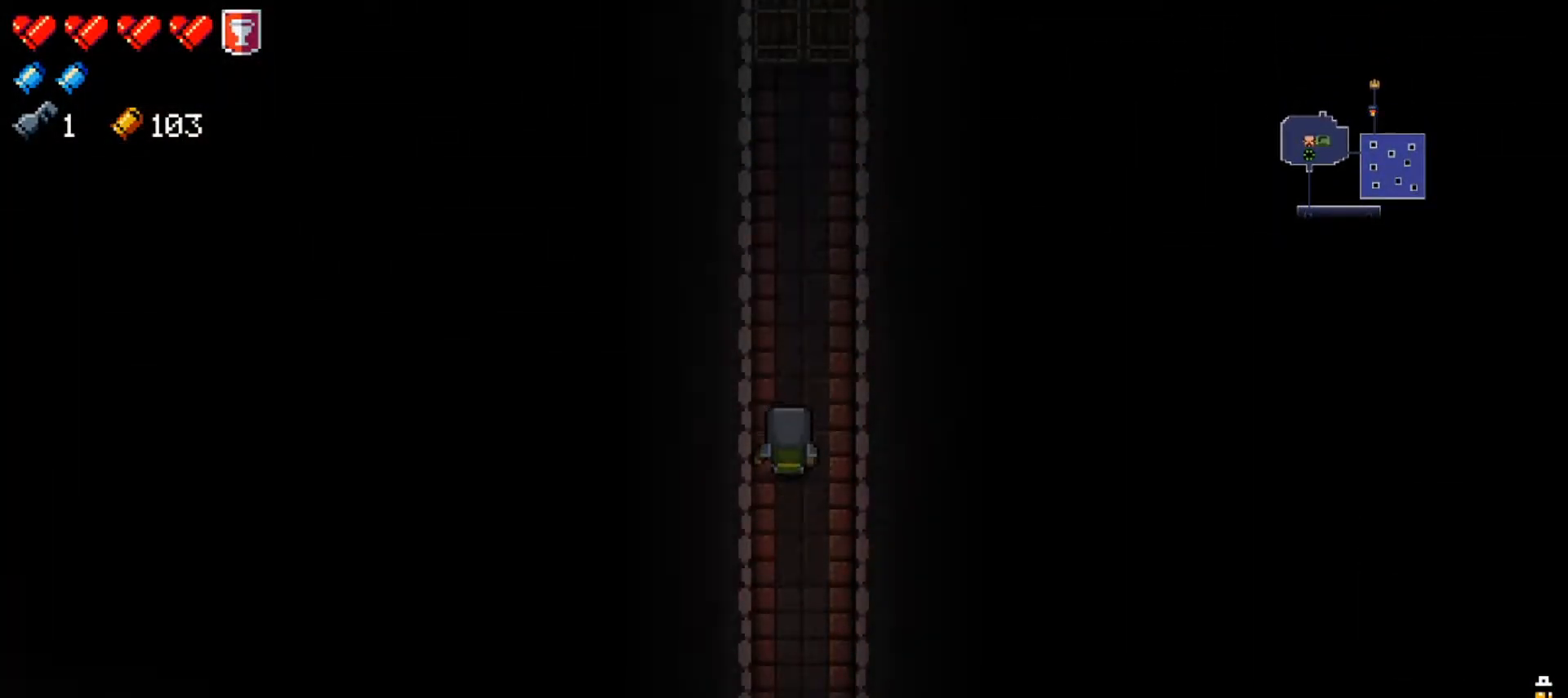
Gameplay with a controller (Xbox layout); each line is a JSON object with the inputs held at the frame after it. "events" lists button and stick changes between this image and that frame as [ms after this image, input, new state], when the widget could be followed in between.
{"buttons": ["Y"], "left_stick": "right", "right_stick": "center", "events": [[317, "left_stick", "right"], [434, "left_stick", "center"], [500, "left_stick", "right"]]}
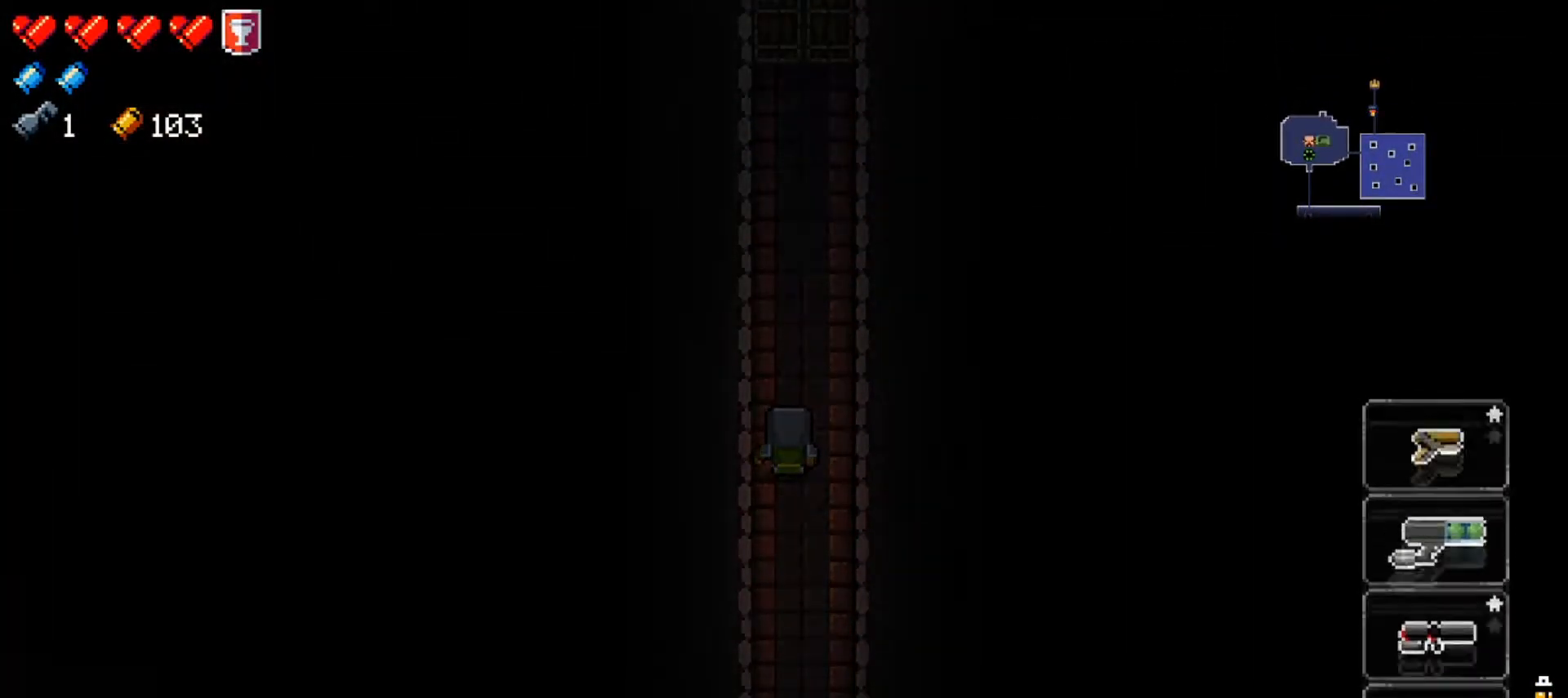
{"buttons": [], "left_stick": "center", "right_stick": "center", "events": [[117, "left_stick", "center"], [301, "Y", "up"]]}
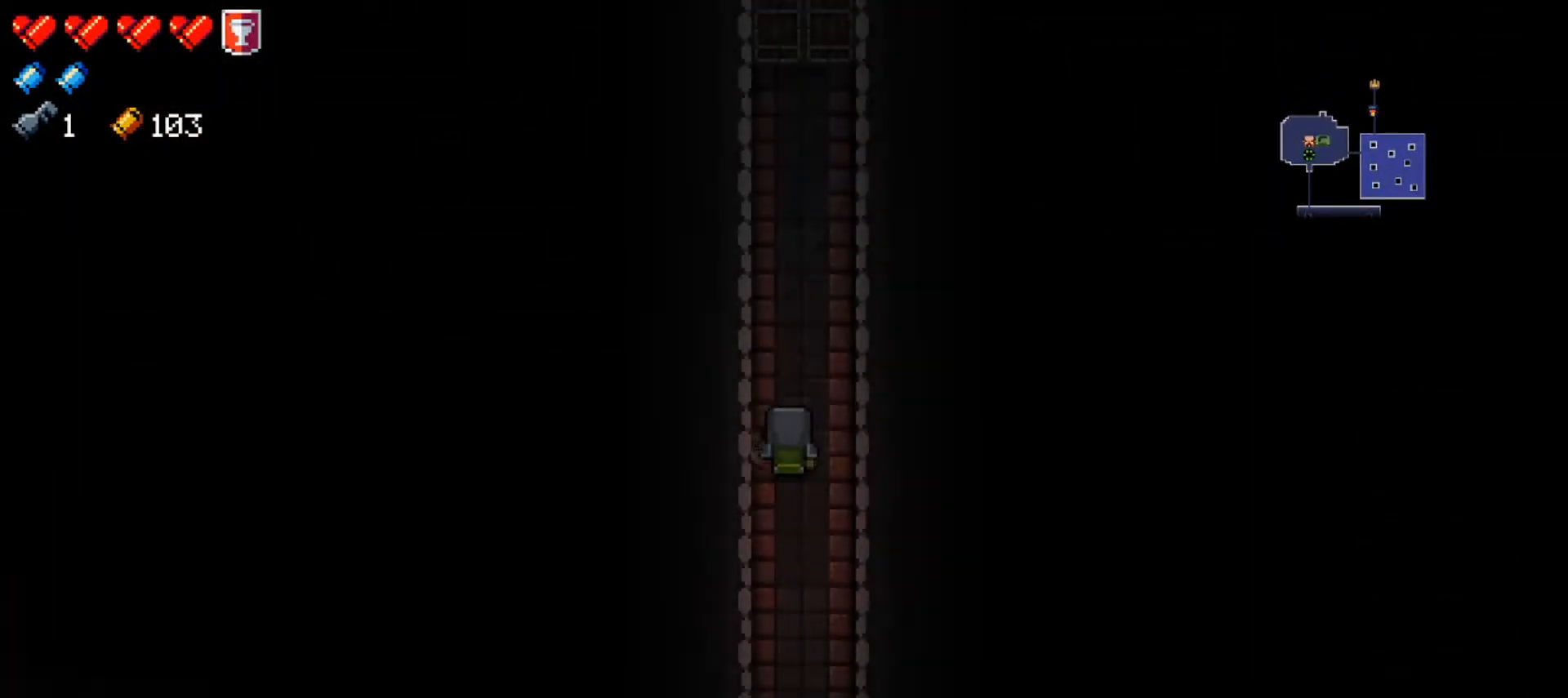
{"buttons": [], "left_stick": "up-left", "right_stick": "center", "events": [[33, "left_stick", "up"], [133, "X", "down"], [250, "X", "up"], [250, "left_stick", "up-right"], [300, "X", "down"], [450, "X", "up"], [450, "left_stick", "up-left"]]}
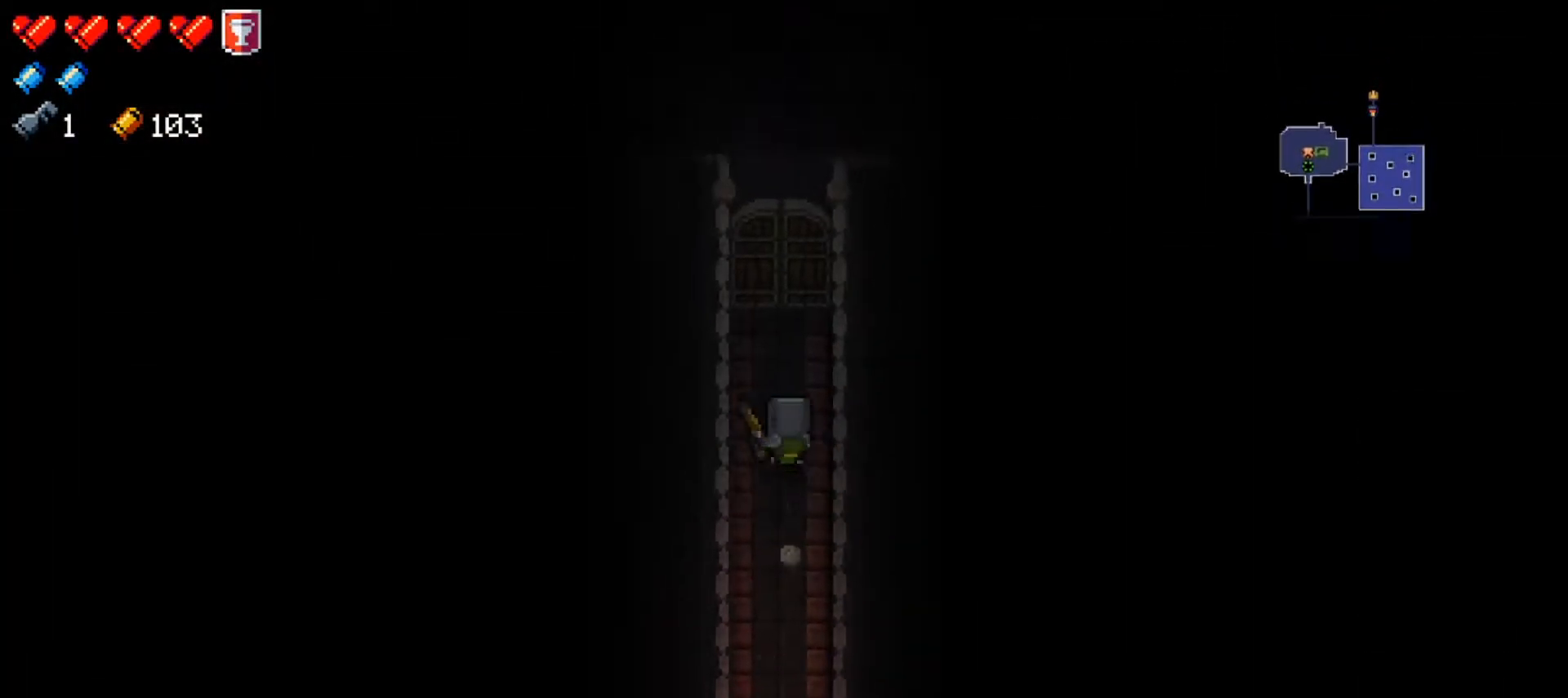
{"buttons": [], "left_stick": "up", "right_stick": "center", "events": [[84, "left_stick", "up"]]}
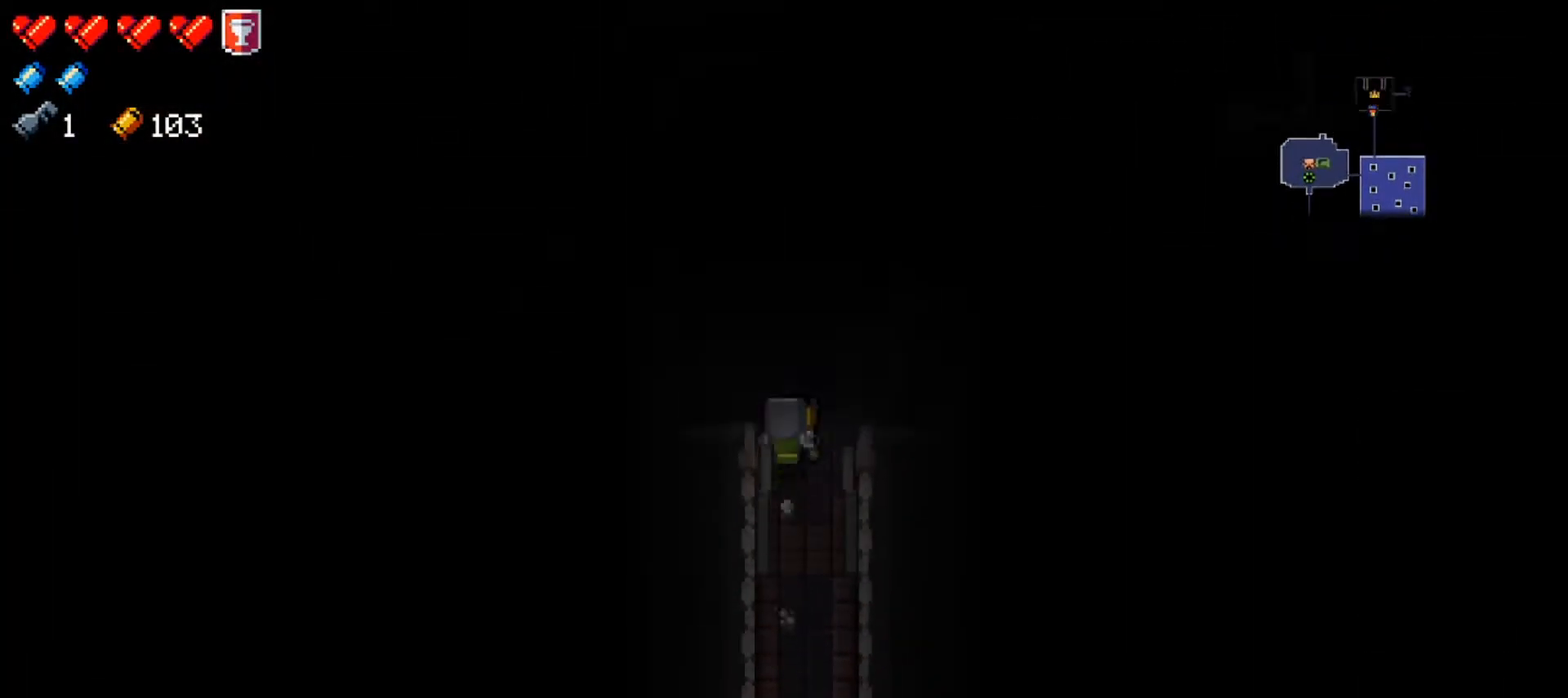
{"buttons": [], "left_stick": "up", "right_stick": "center", "events": [[117, "left_stick", "center"], [417, "left_stick", "up-right"], [484, "left_stick", "up"]]}
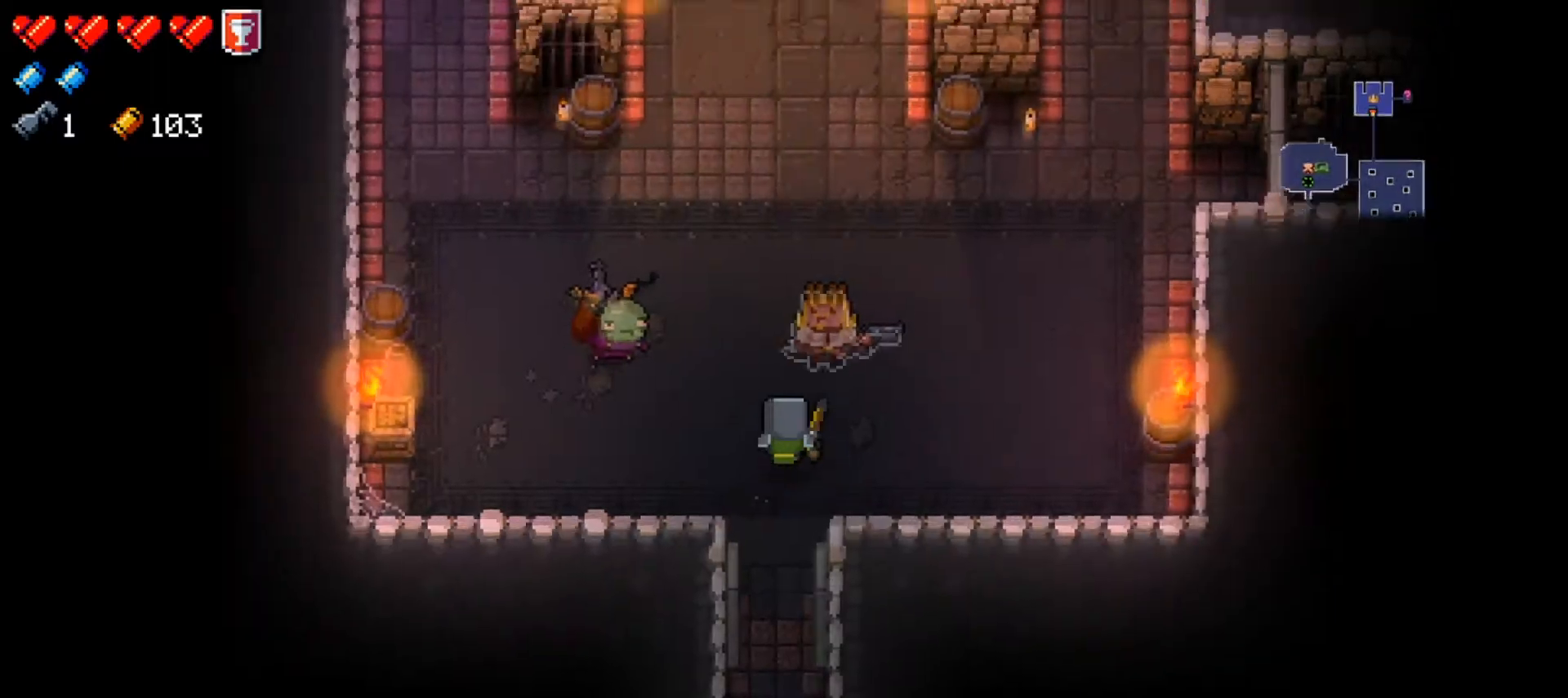
{"buttons": [], "left_stick": "center", "right_stick": "center", "events": [[84, "left_stick", "center"], [184, "A", "down"], [301, "A", "up"]]}
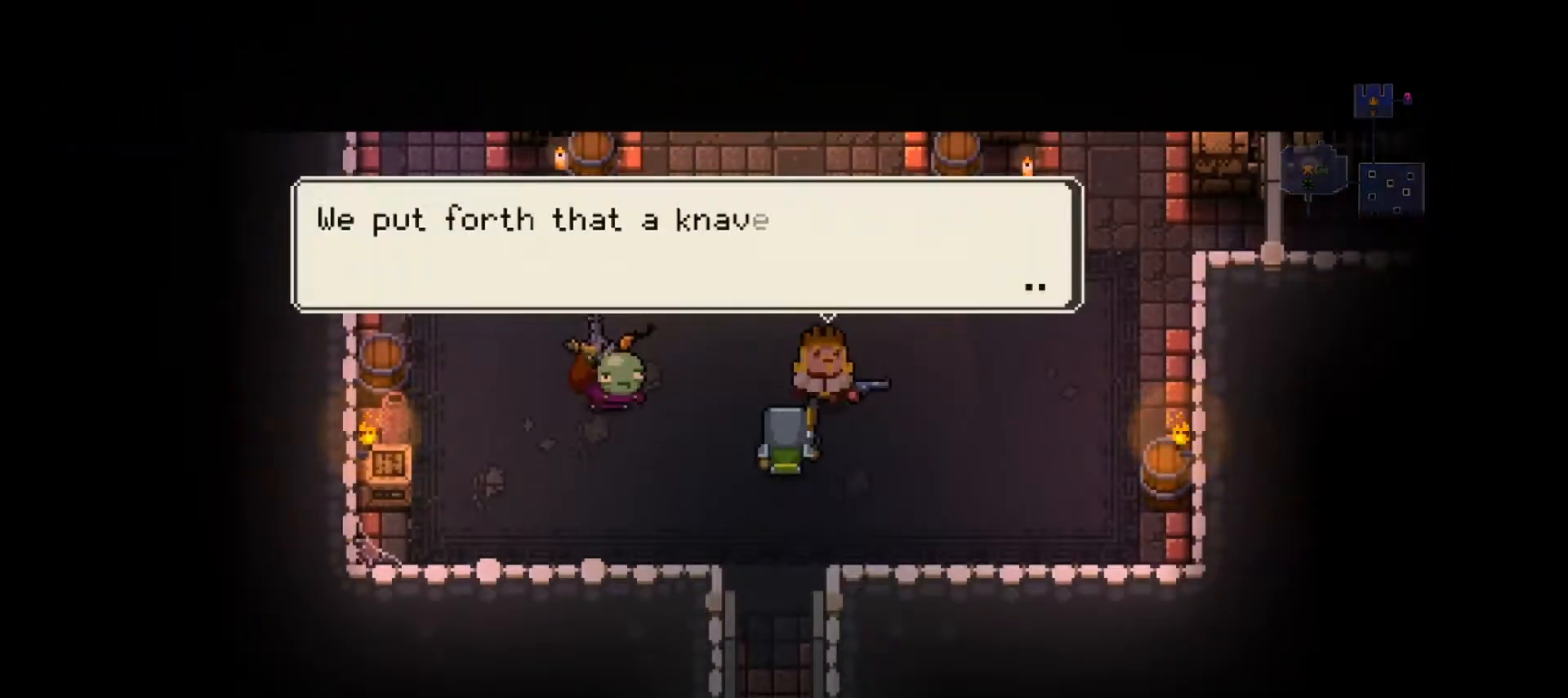
{"buttons": ["A"], "left_stick": "center", "right_stick": "center", "events": [[133, "A", "down"], [267, "A", "up"], [484, "A", "down"]]}
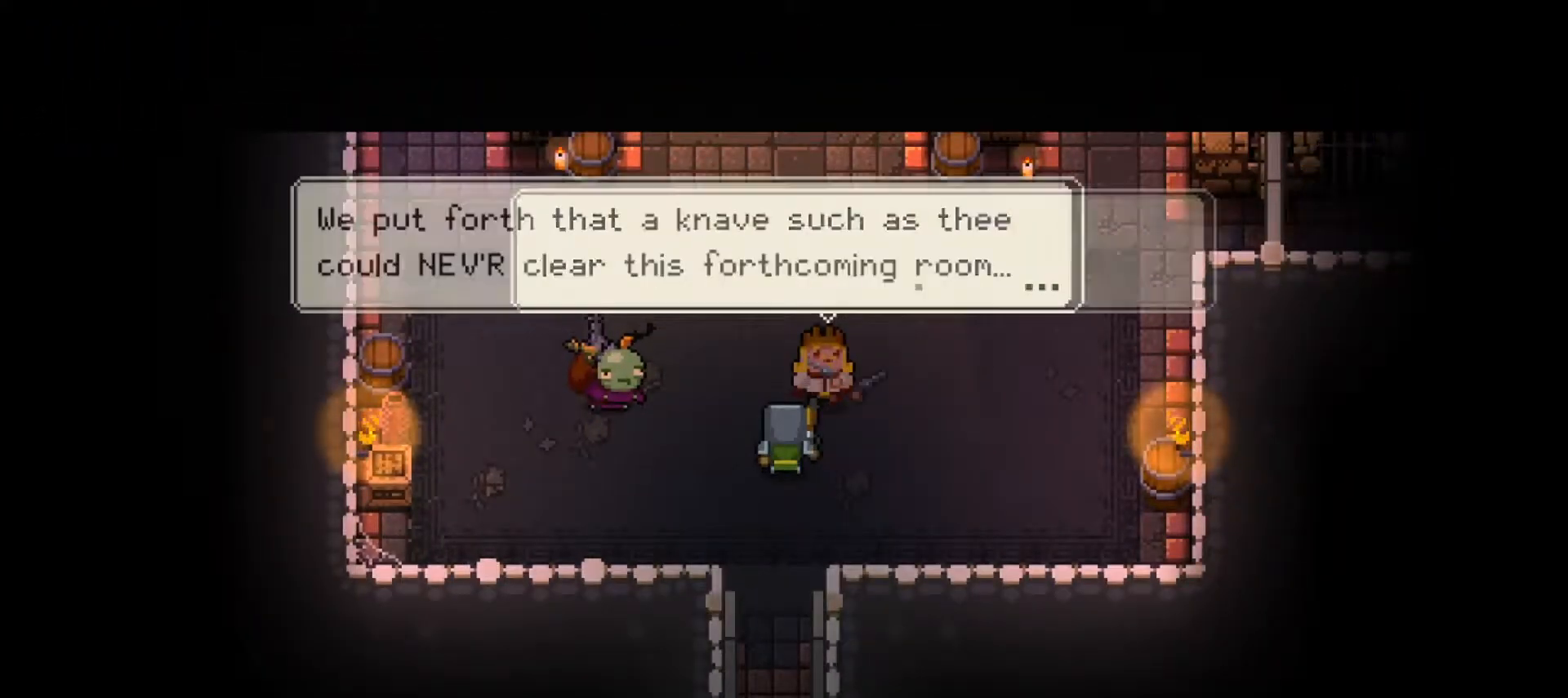
{"buttons": [], "left_stick": "center", "right_stick": "center", "events": [[84, "A", "up"], [134, "A", "down"], [234, "A", "up"]]}
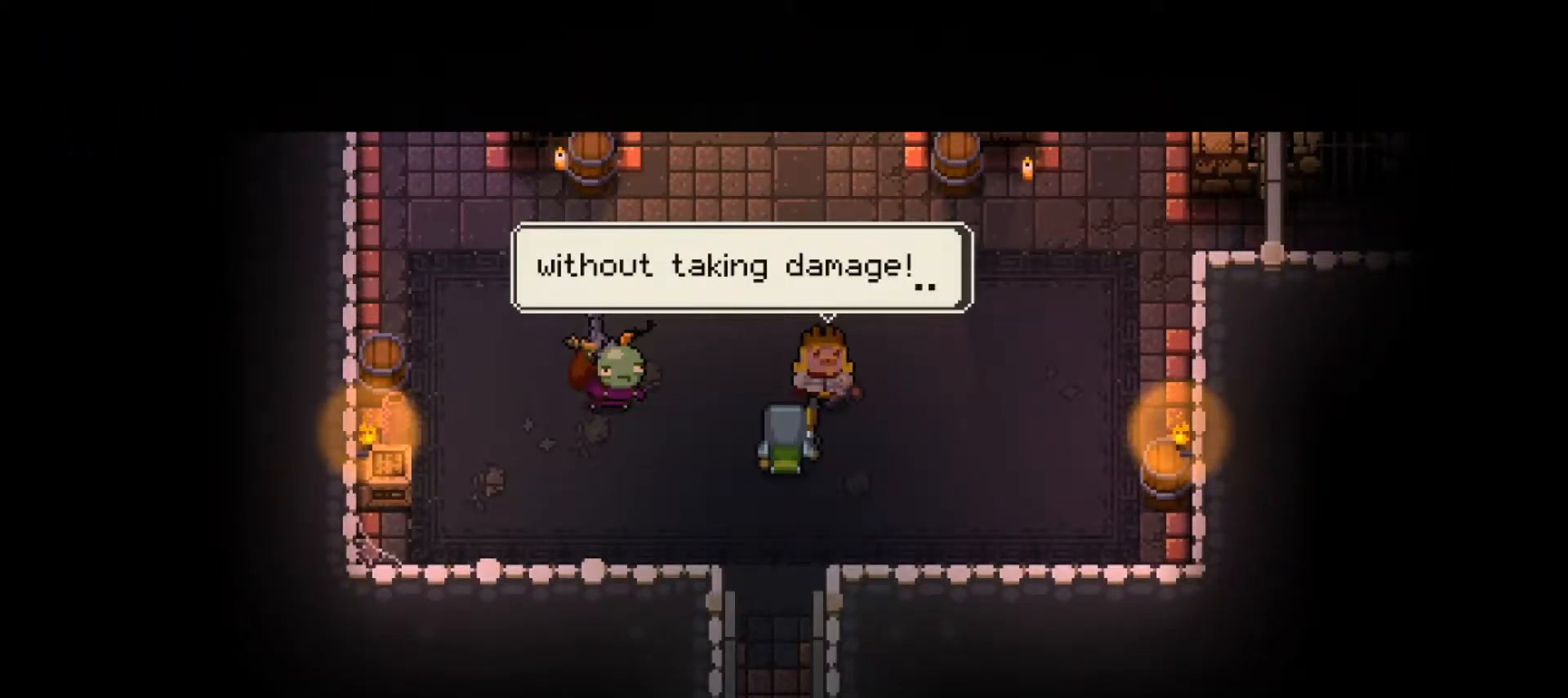
{"buttons": ["A"], "left_stick": "center", "right_stick": "center", "events": [[134, "A", "down"], [250, "A", "up"], [284, "A", "down"], [400, "A", "up"], [467, "A", "down"]]}
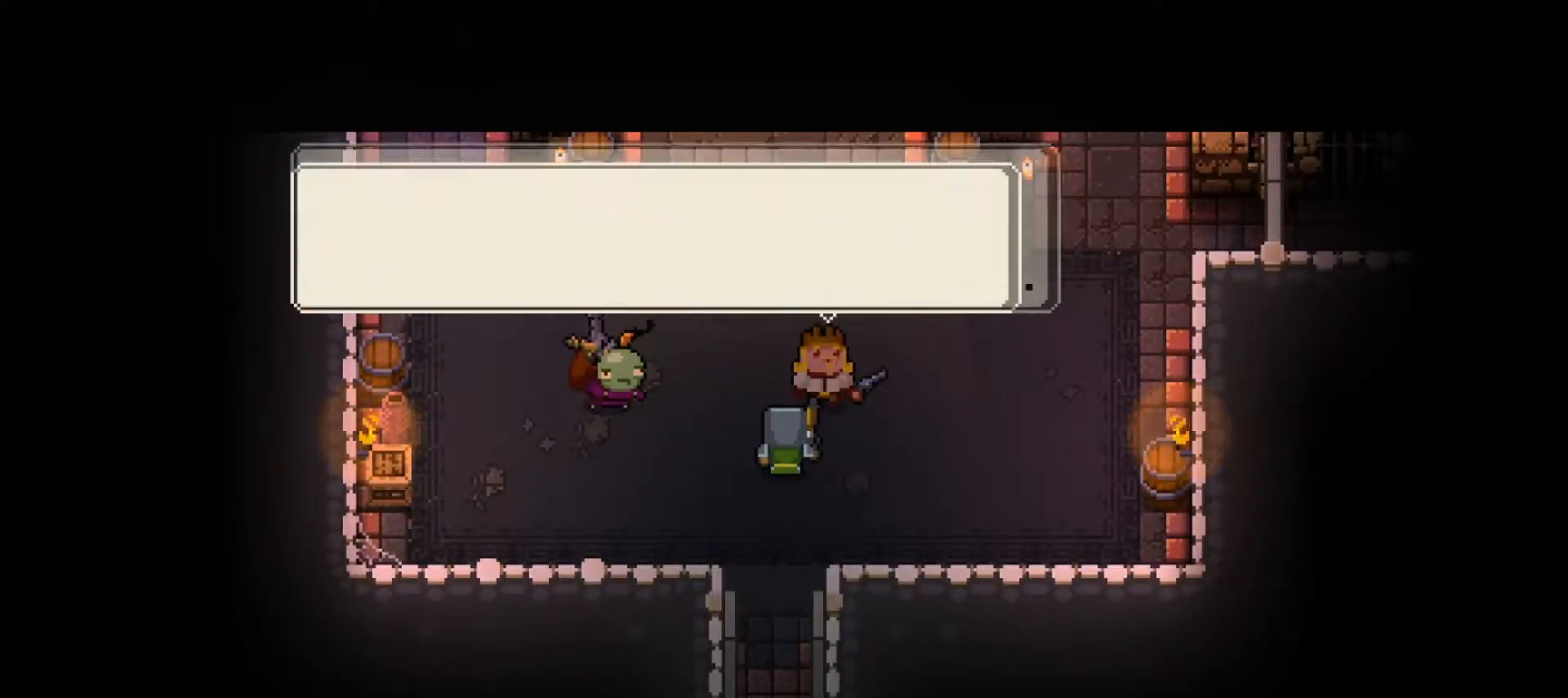
{"buttons": [], "left_stick": "center", "right_stick": "center", "events": [[83, "A", "up"], [317, "A", "down"], [483, "A", "up"]]}
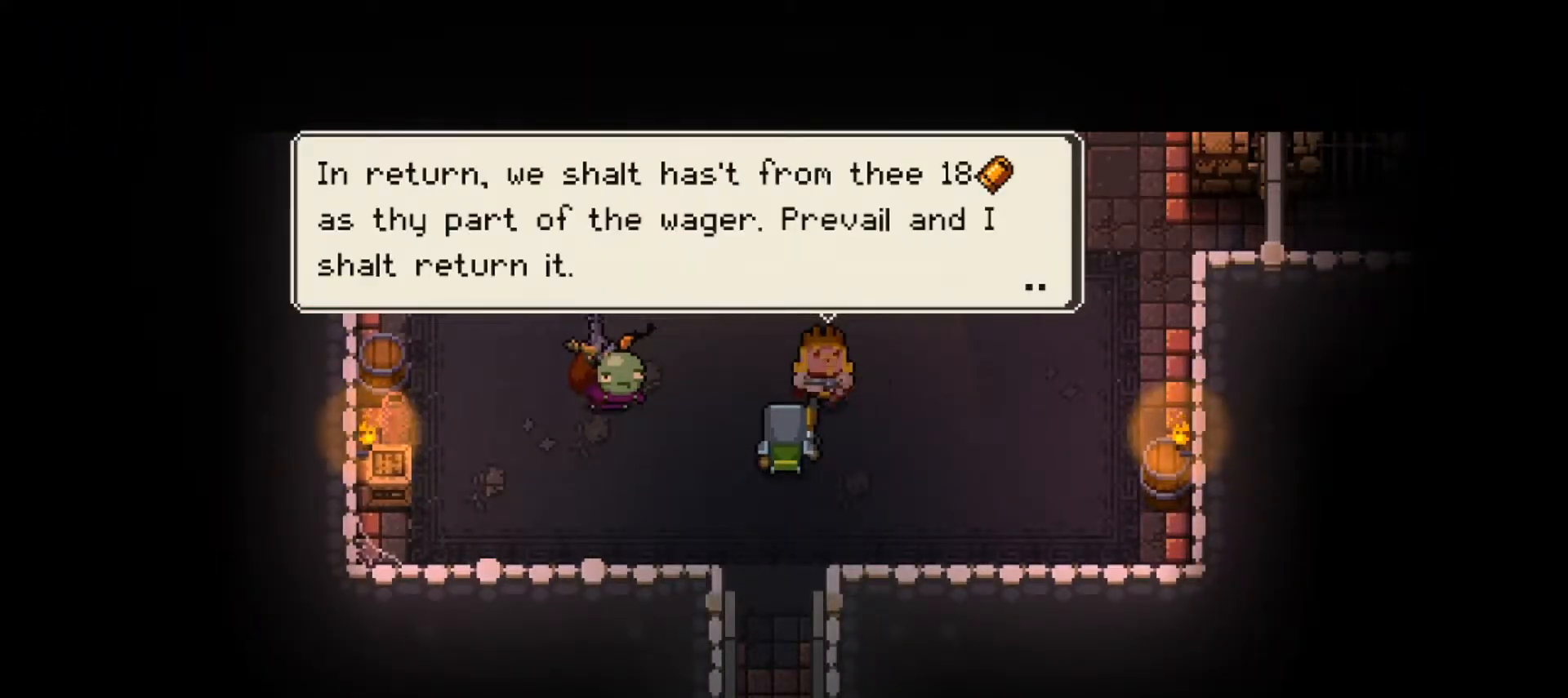
{"buttons": ["A"], "left_stick": "center", "right_stick": "center", "events": [[417, "A", "down"]]}
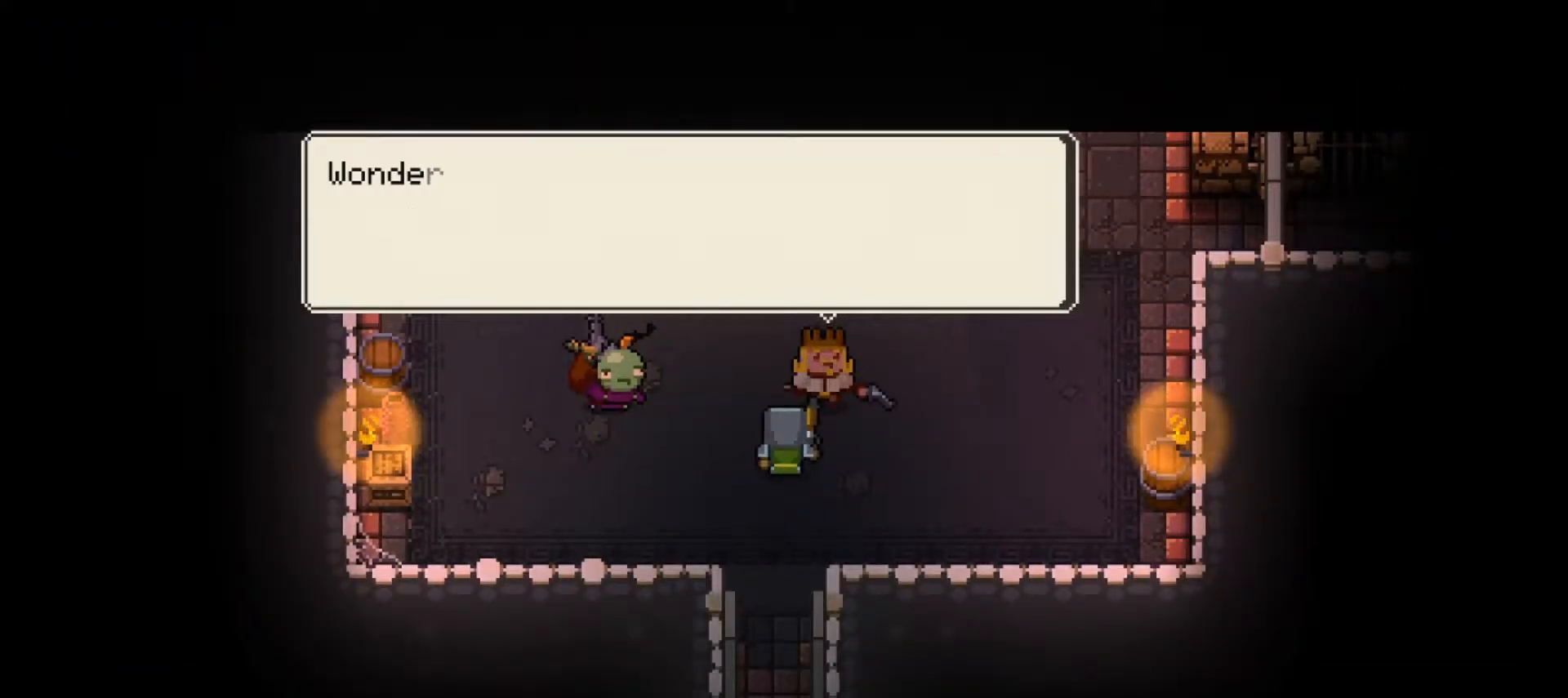
{"buttons": [], "left_stick": "right", "right_stick": "center", "events": [[50, "A", "up"], [83, "A", "down"], [216, "A", "up"], [367, "A", "down"], [433, "left_stick", "right"], [483, "A", "up"]]}
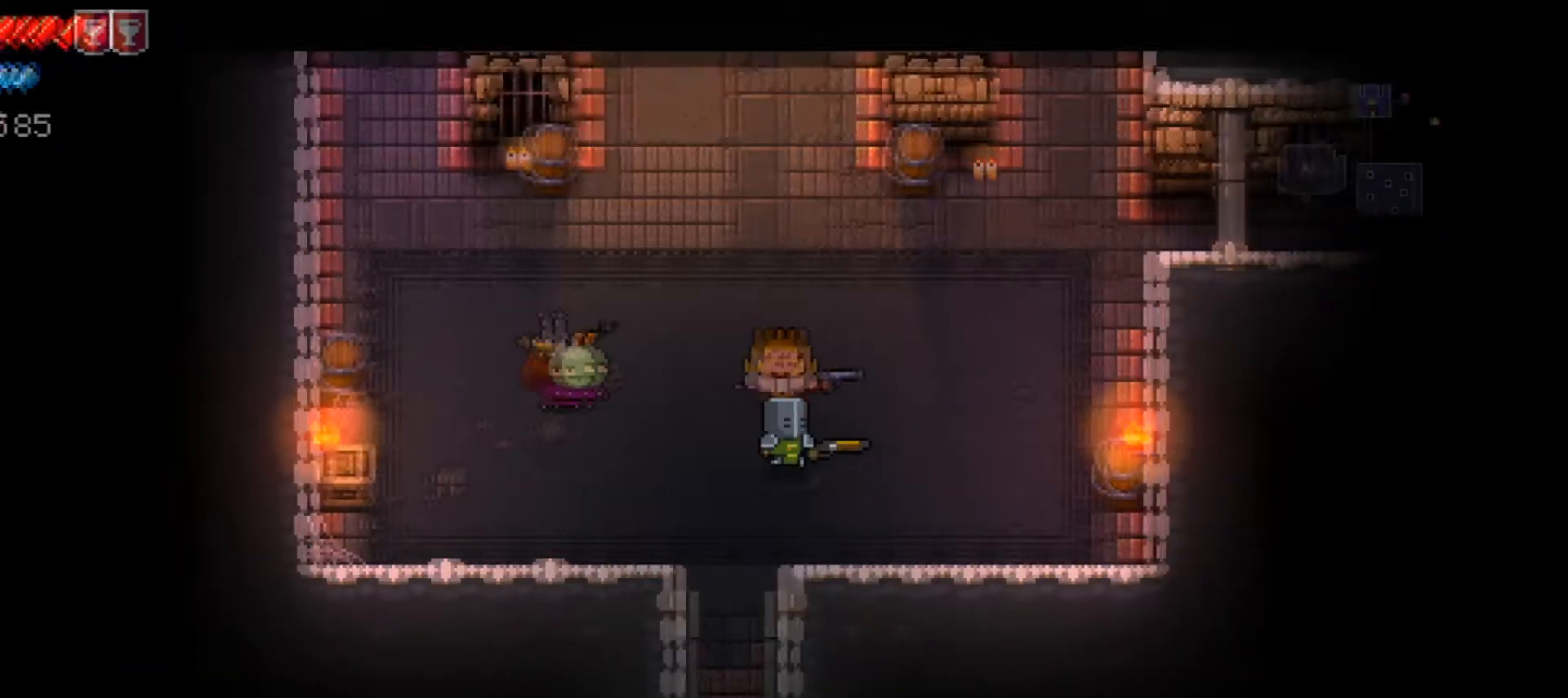
{"buttons": ["X"], "left_stick": "up-right", "right_stick": "center", "events": [[150, "X", "down"], [200, "left_stick", "up-right"], [300, "X", "up"], [367, "X", "down"]]}
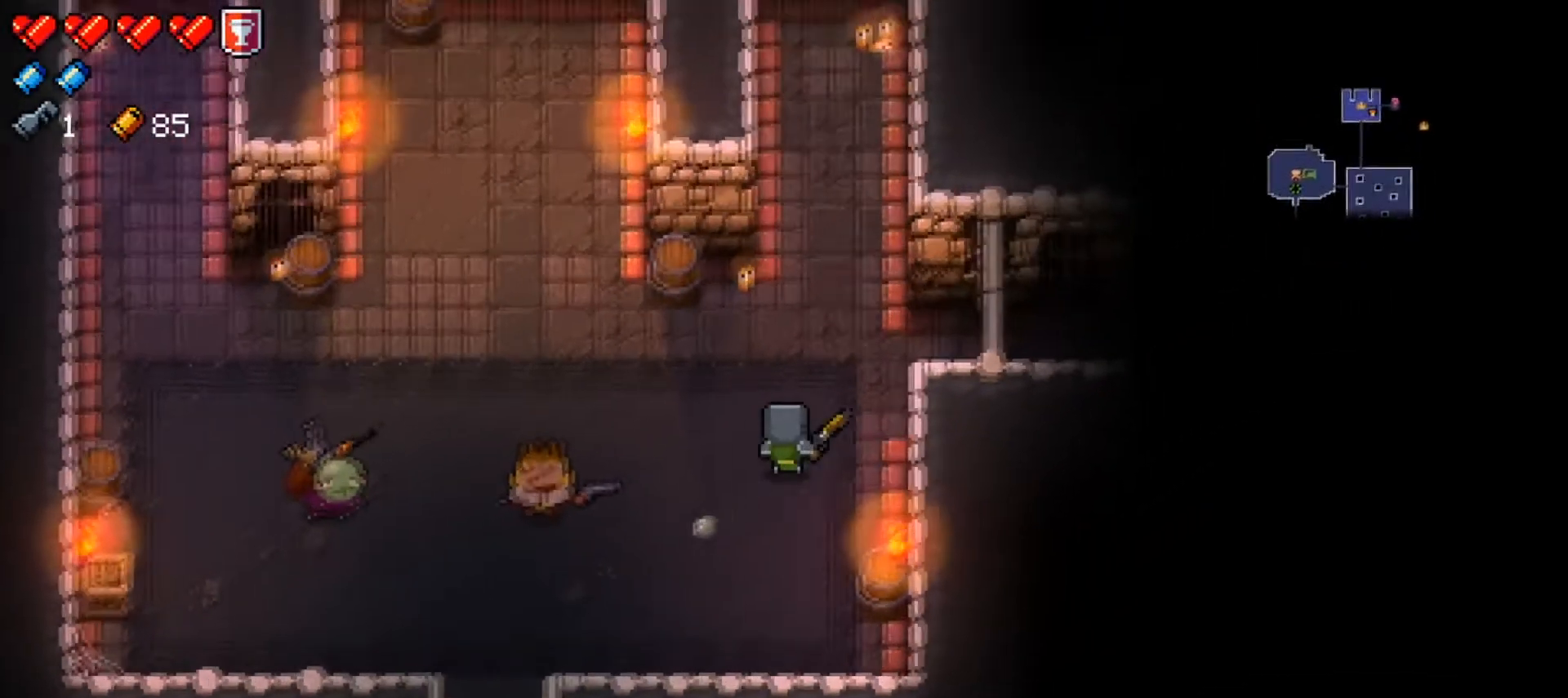
{"buttons": [], "left_stick": "right", "right_stick": "center", "events": [[16, "X", "up"], [300, "left_stick", "right"]]}
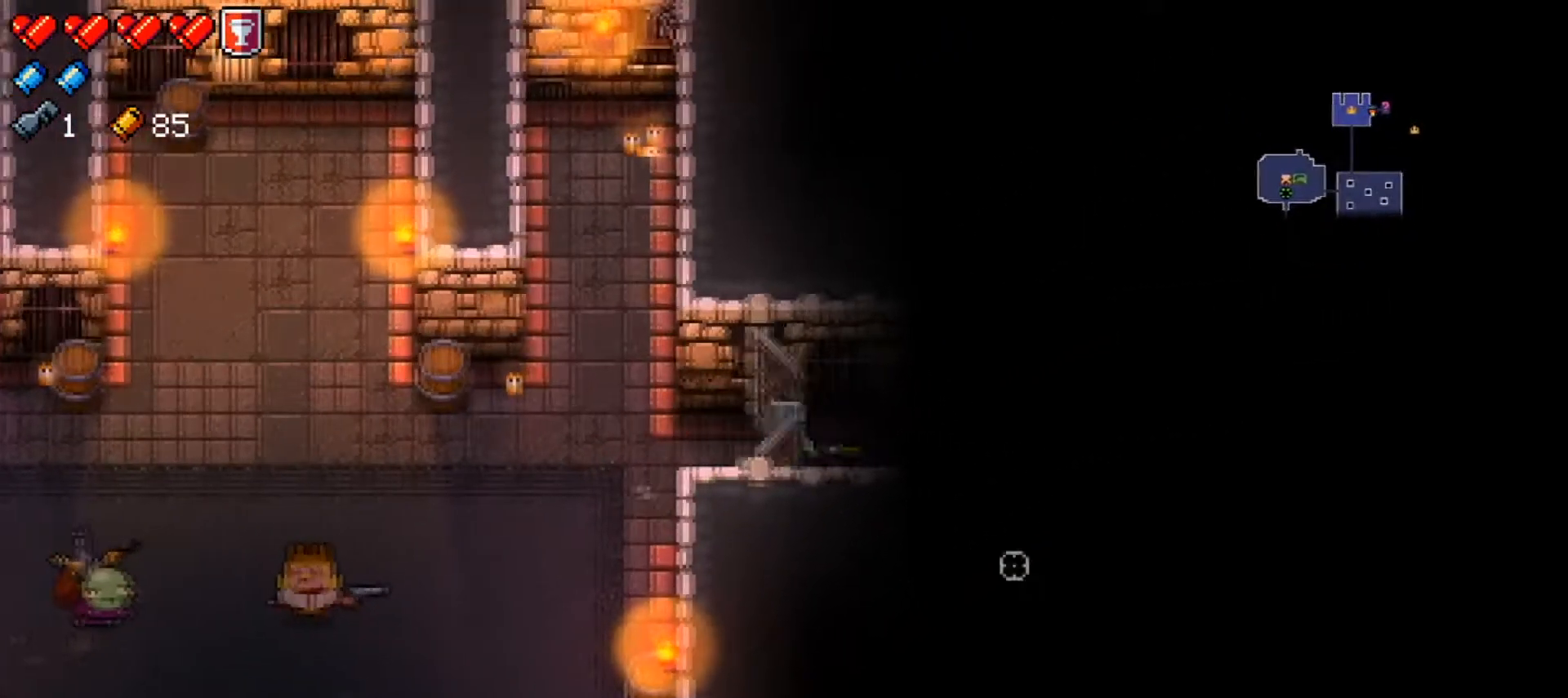
{"buttons": [], "left_stick": "right", "right_stick": "right", "events": [[17, "right_stick", "right"], [217, "left_stick", "center"], [317, "right_stick", "center"], [451, "right_stick", "right"], [501, "left_stick", "right"]]}
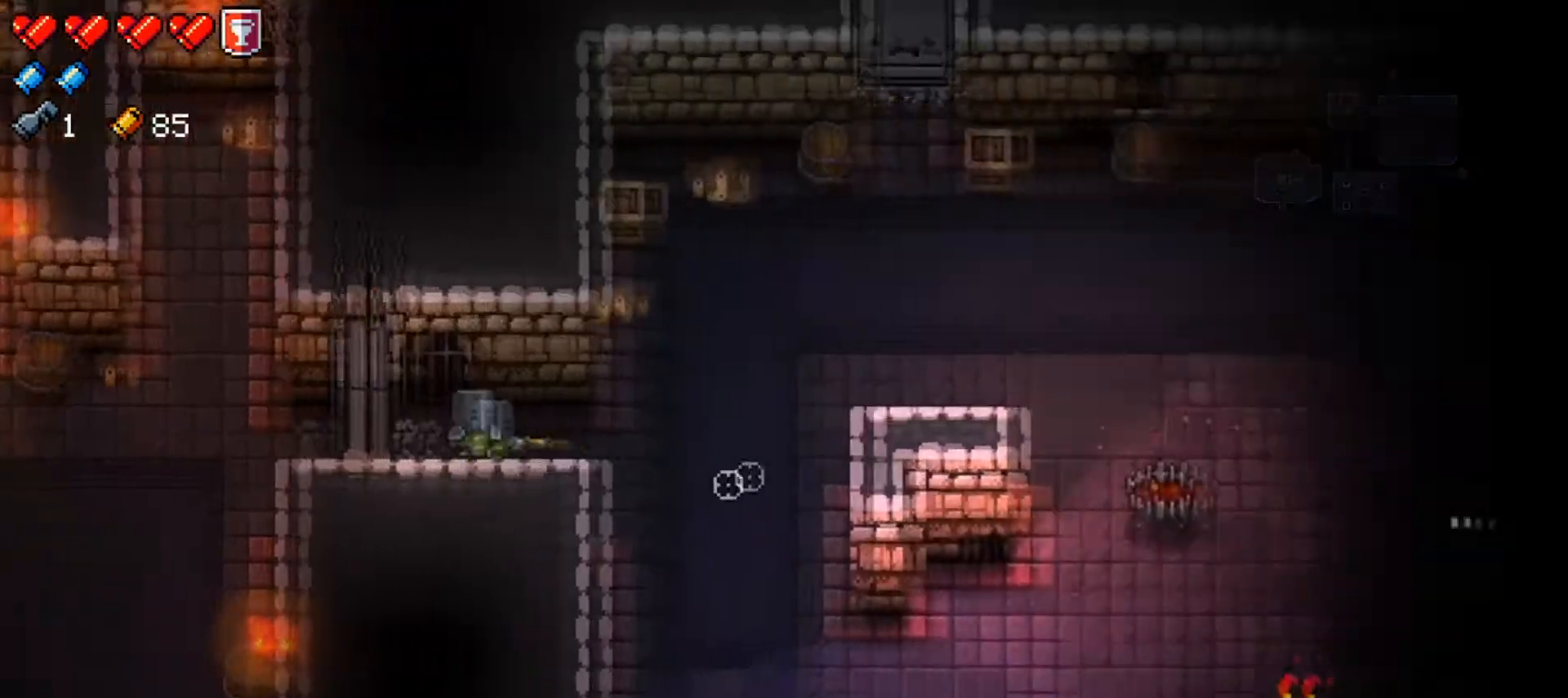
{"buttons": [], "left_stick": "down-right", "right_stick": "right", "events": [[367, "left_stick", "down-right"]]}
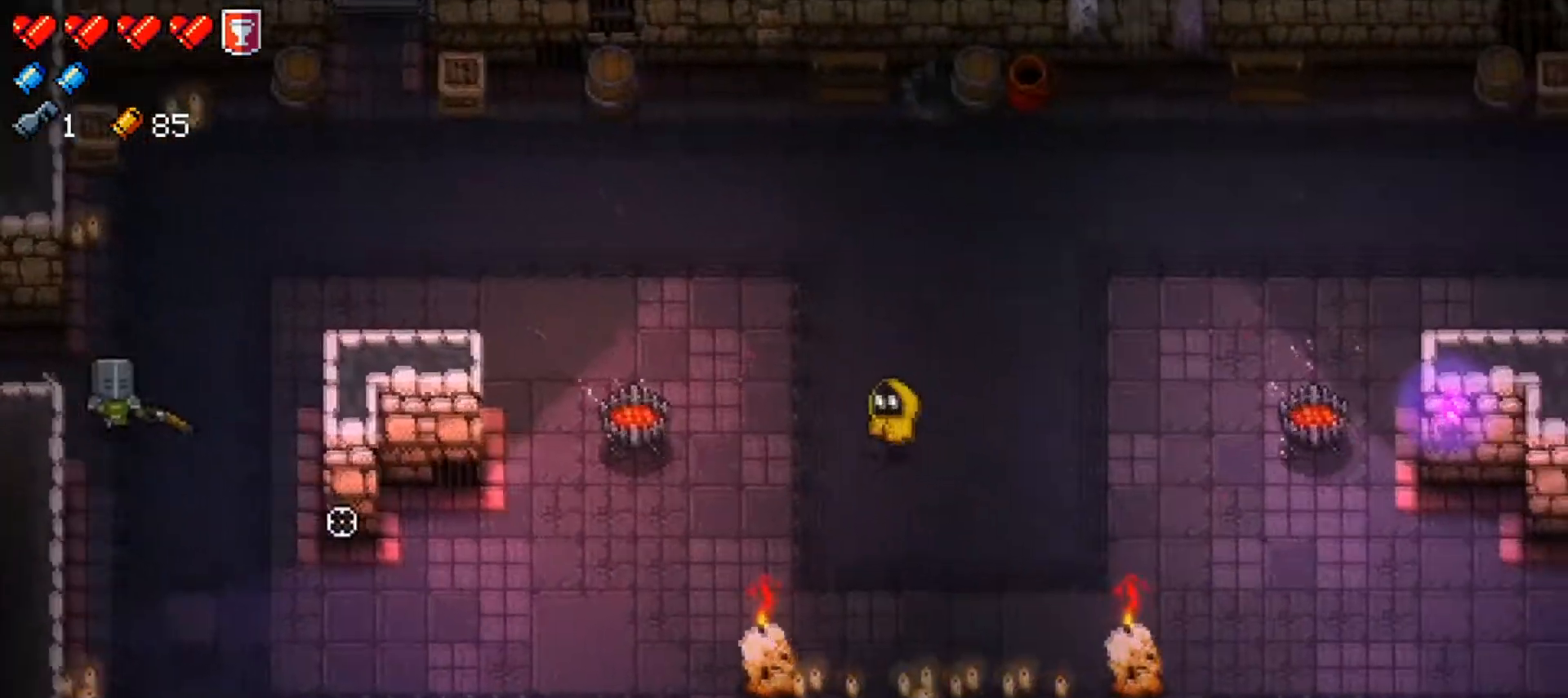
{"buttons": ["R1"], "left_stick": "down", "right_stick": "down-right", "events": [[167, "left_stick", "down"], [200, "right_stick", "down-right"], [300, "R1", "down"], [417, "R1", "up"], [451, "R1", "down"]]}
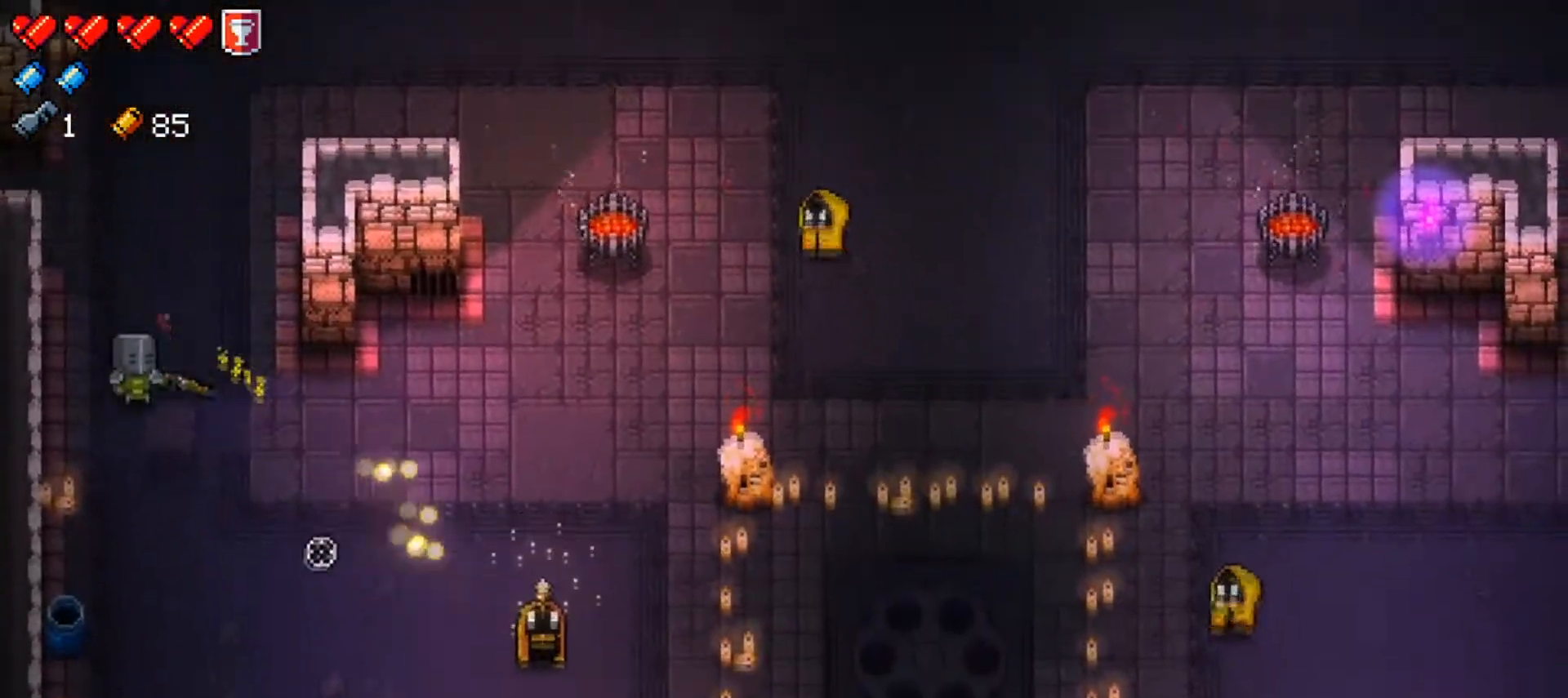
{"buttons": [], "left_stick": "up", "right_stick": "right", "events": [[66, "R1", "up"], [133, "R1", "down"], [150, "right_stick", "right"], [250, "R1", "up"], [300, "R1", "down"], [433, "R1", "up"], [467, "left_stick", "up"]]}
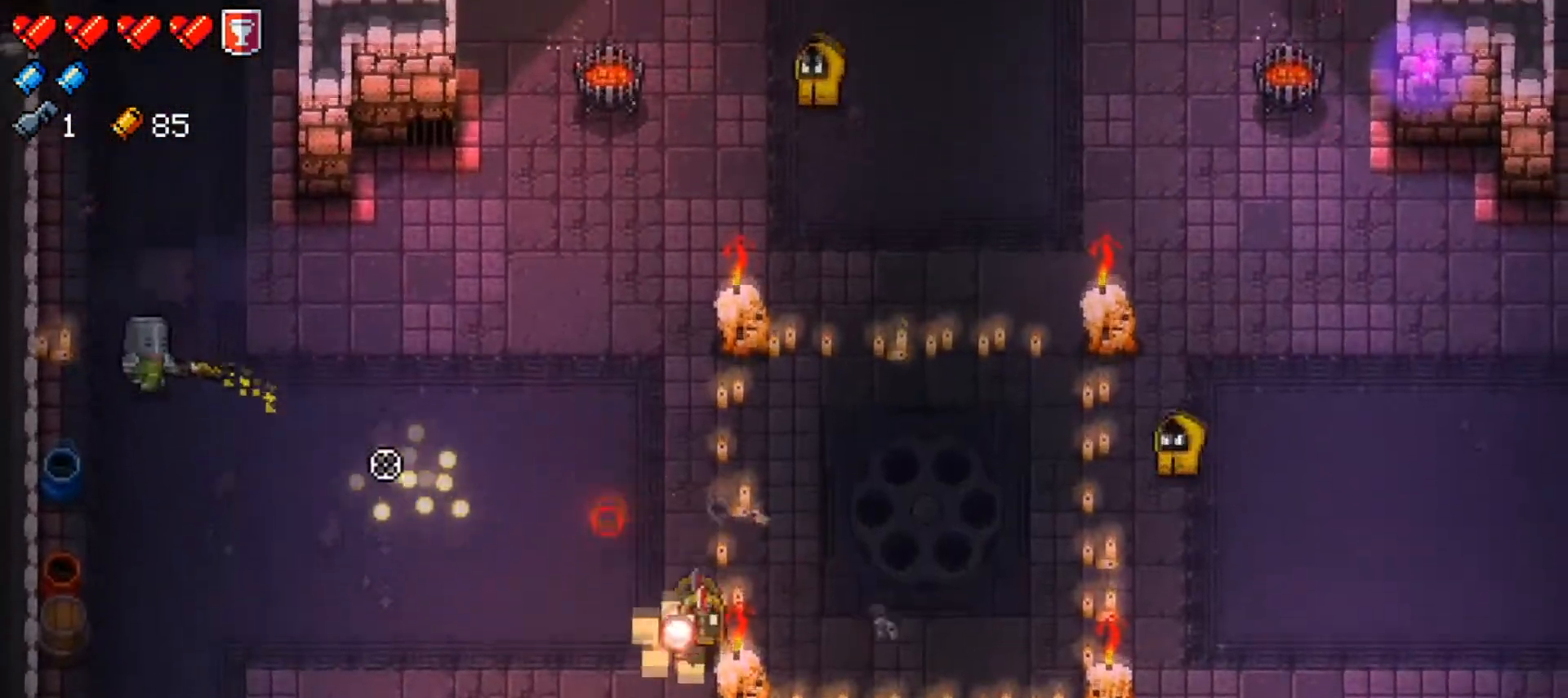
{"buttons": [], "left_stick": "up", "right_stick": "center", "events": [[200, "right_stick", "center"], [284, "X", "down"], [434, "X", "up"]]}
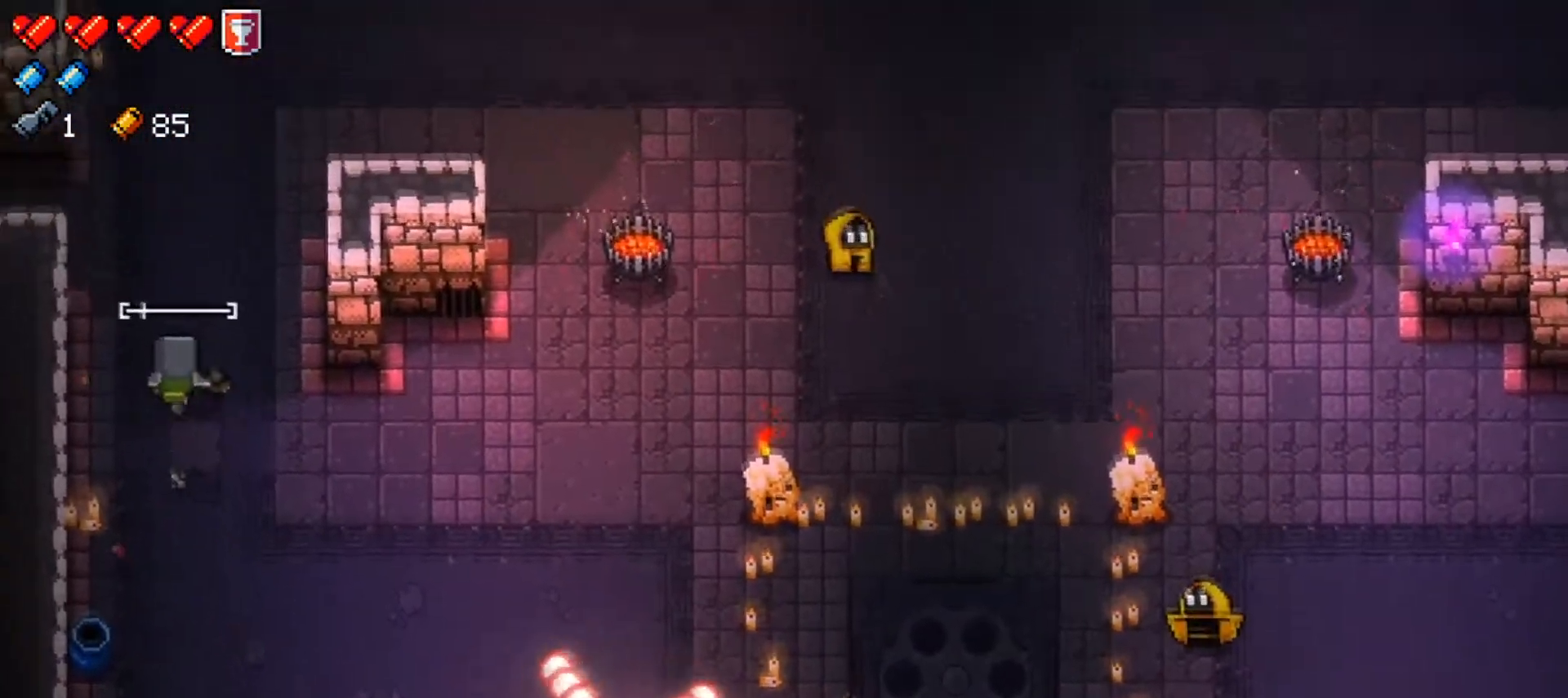
{"buttons": [], "left_stick": "up-right", "right_stick": "center", "events": [[83, "left_stick", "up-right"]]}
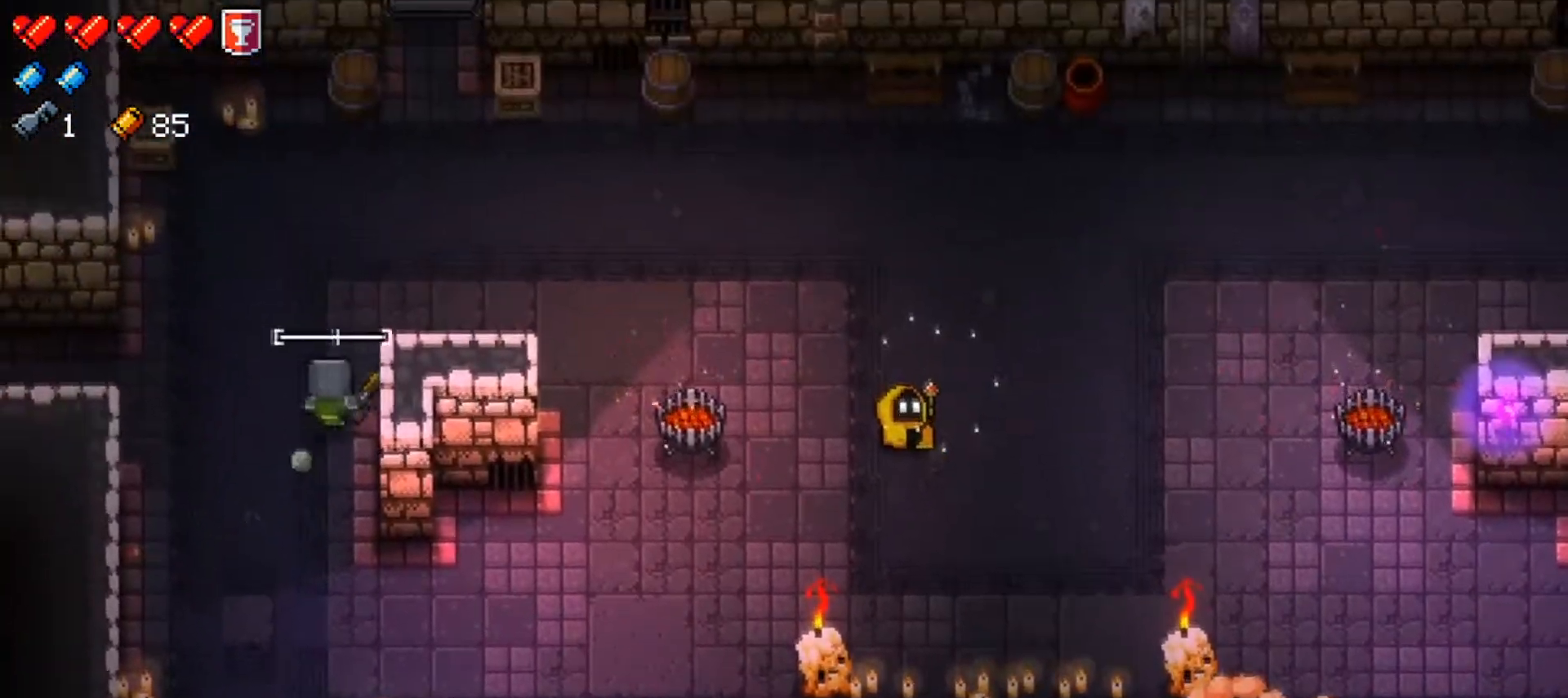
{"buttons": ["R1"], "left_stick": "right", "right_stick": "right", "events": [[67, "right_stick", "right"], [417, "left_stick", "right"], [467, "R1", "down"]]}
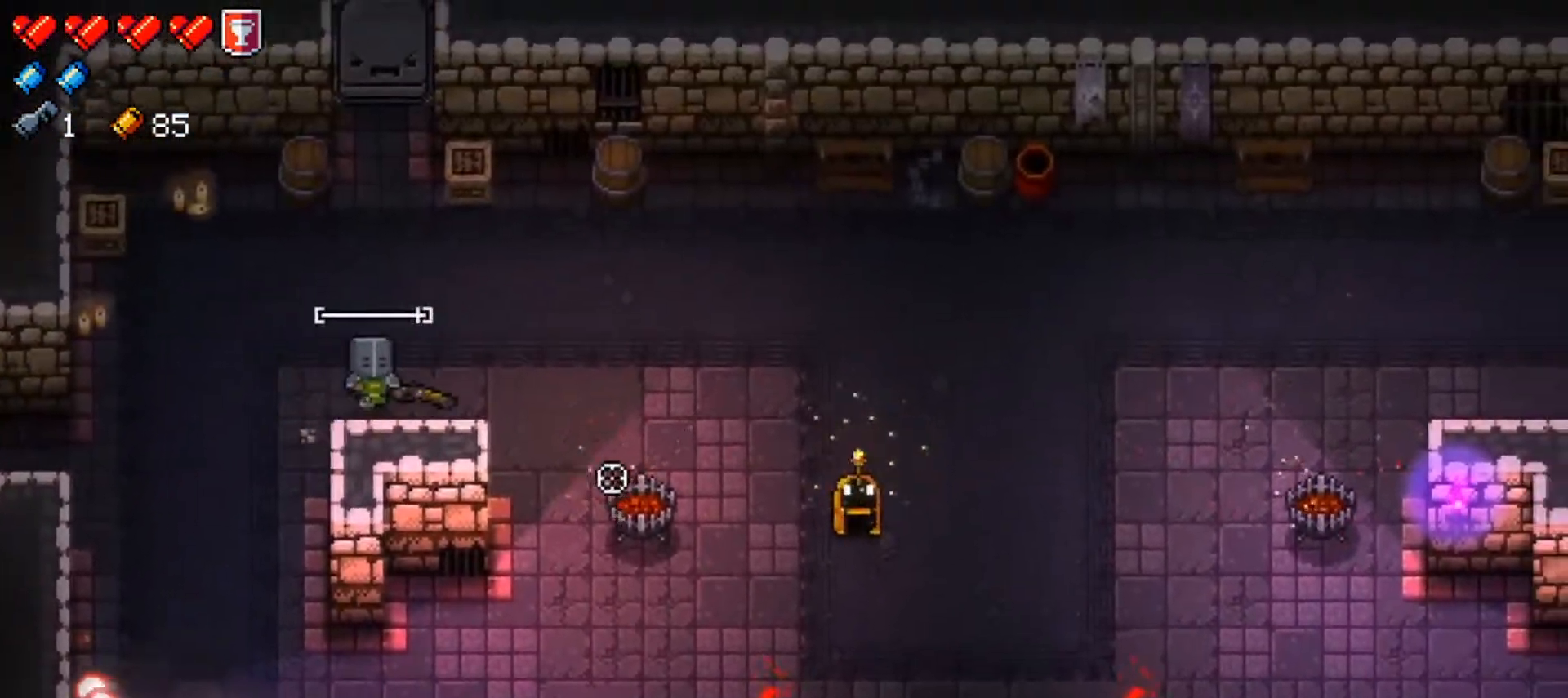
{"buttons": ["R1"], "left_stick": "up-right", "right_stick": "right", "events": [[116, "R1", "up"], [150, "R1", "down"], [250, "R1", "up"], [250, "left_stick", "left"], [317, "R1", "down"], [400, "left_stick", "up-right"], [433, "R1", "up"], [483, "R1", "down"]]}
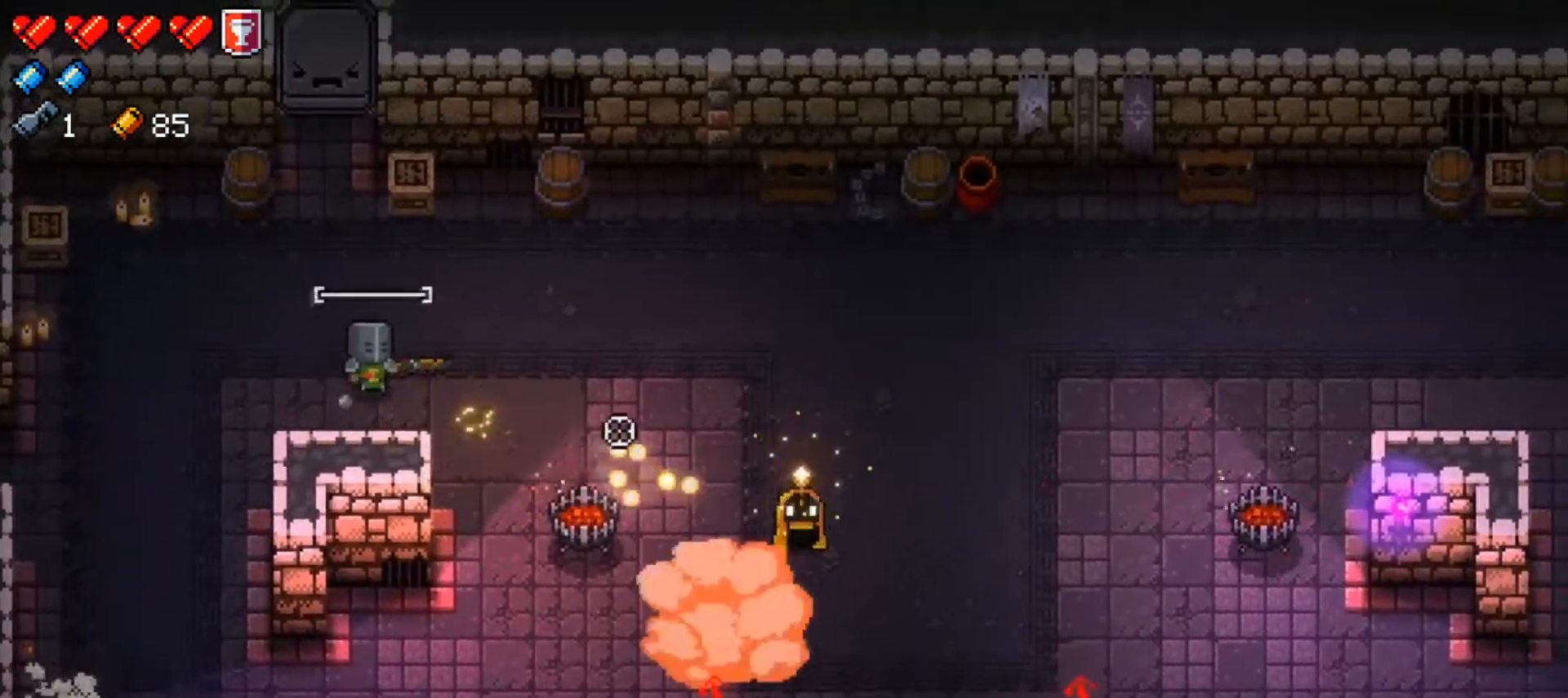
{"buttons": [], "left_stick": "down-left", "right_stick": "right", "events": [[84, "left_stick", "left"], [117, "R1", "up"], [234, "R1", "down"], [250, "left_stick", "center"], [300, "left_stick", "up-left"], [350, "R1", "up"], [401, "left_stick", "down-left"], [417, "R1", "down"], [501, "R1", "up"]]}
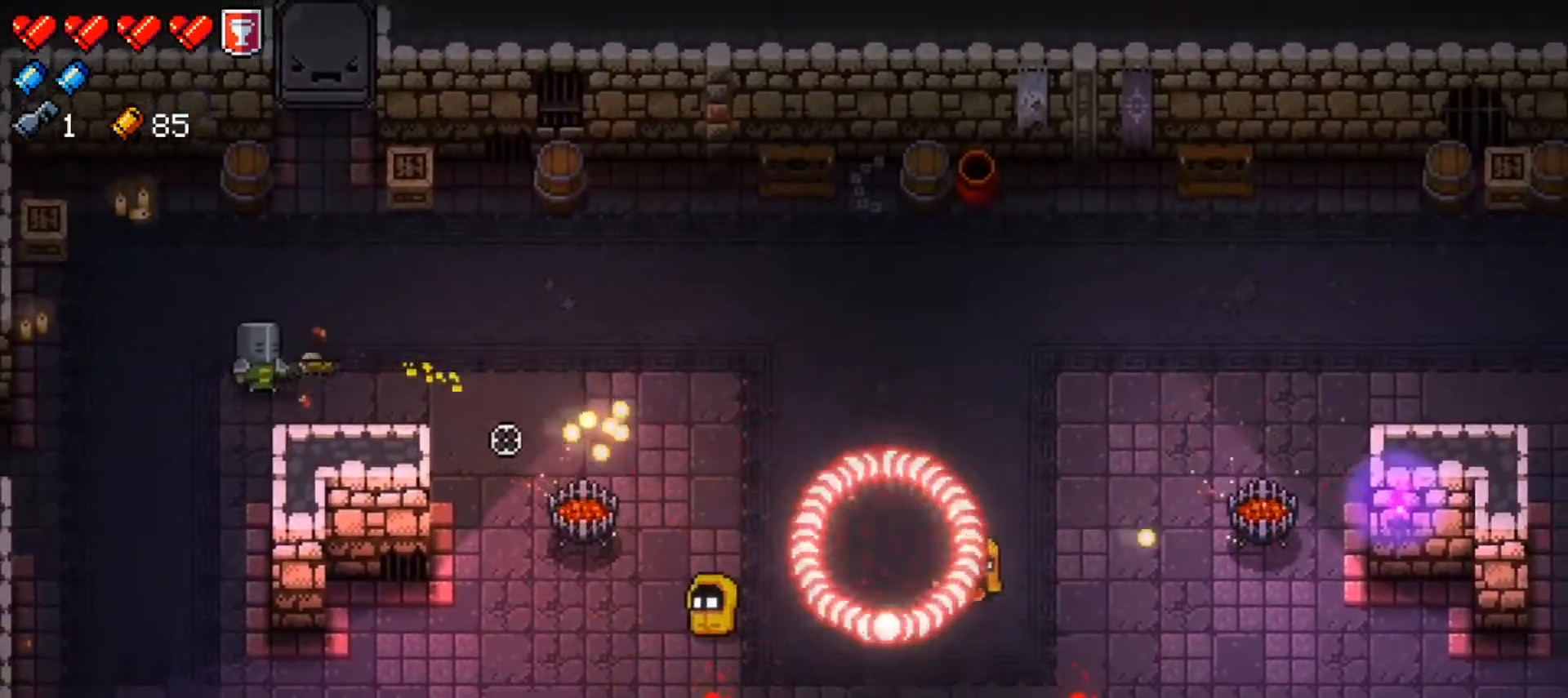
{"buttons": [], "left_stick": "down", "right_stick": "center", "events": [[150, "right_stick", "center"], [250, "X", "down"], [383, "X", "up"], [450, "left_stick", "down"]]}
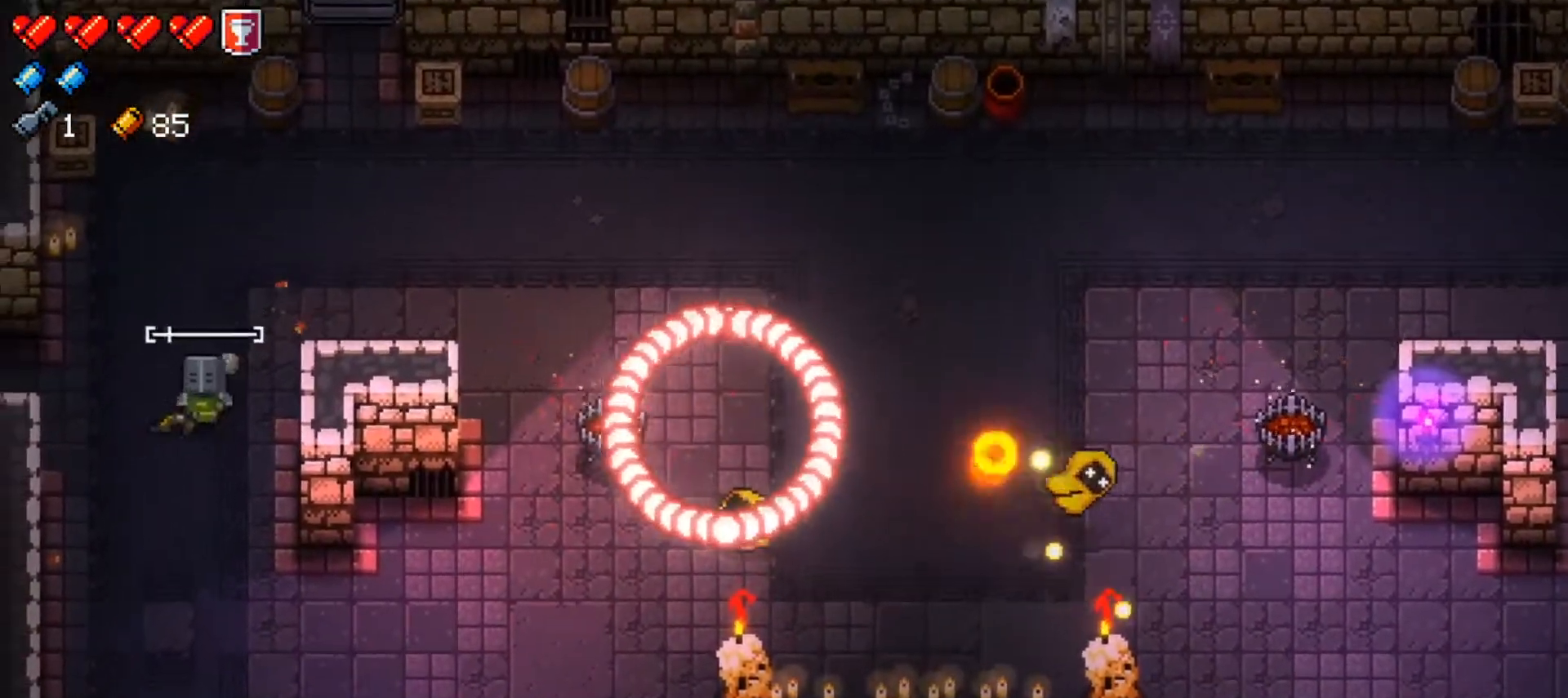
{"buttons": [], "left_stick": "down", "right_stick": "right", "events": [[134, "right_stick", "right"]]}
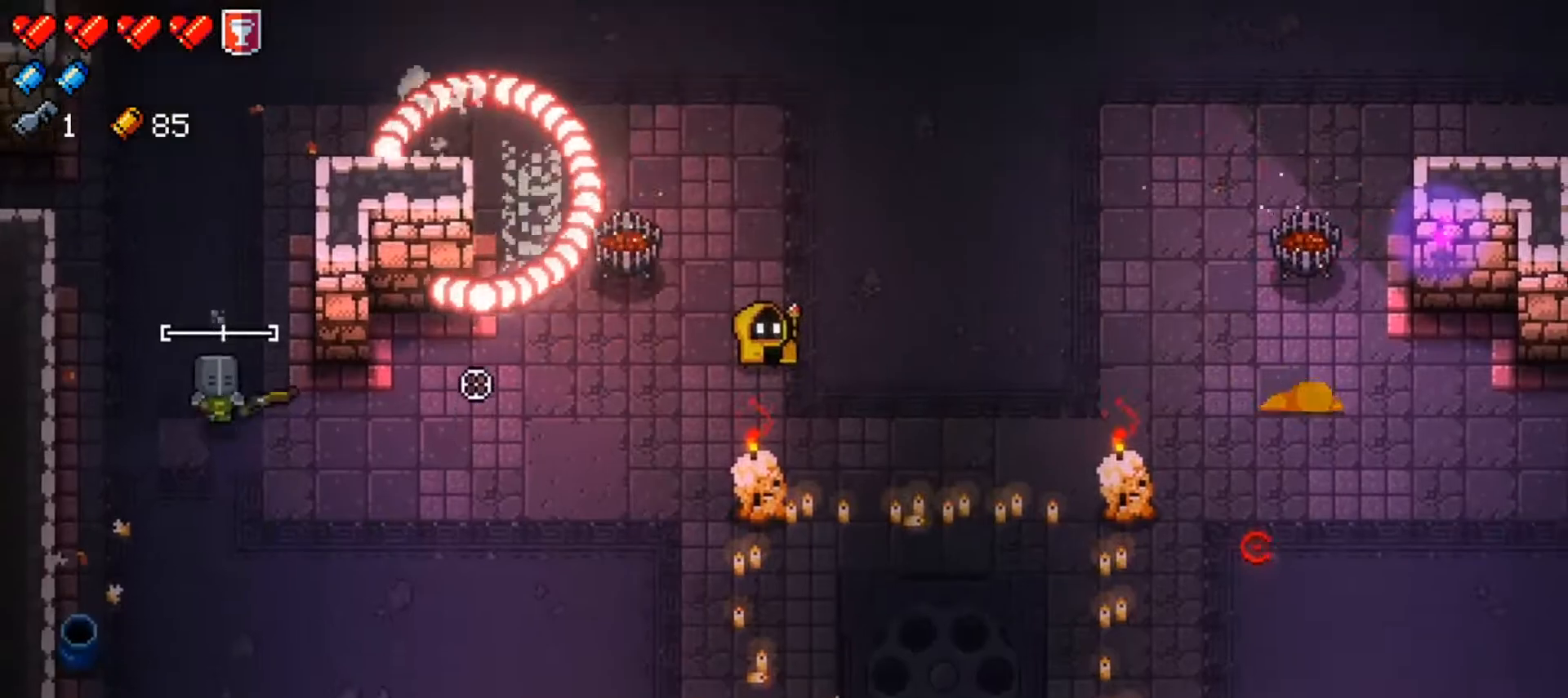
{"buttons": ["R1"], "left_stick": "right", "right_stick": "right", "events": [[33, "left_stick", "down-right"], [216, "left_stick", "right"], [483, "R1", "down"]]}
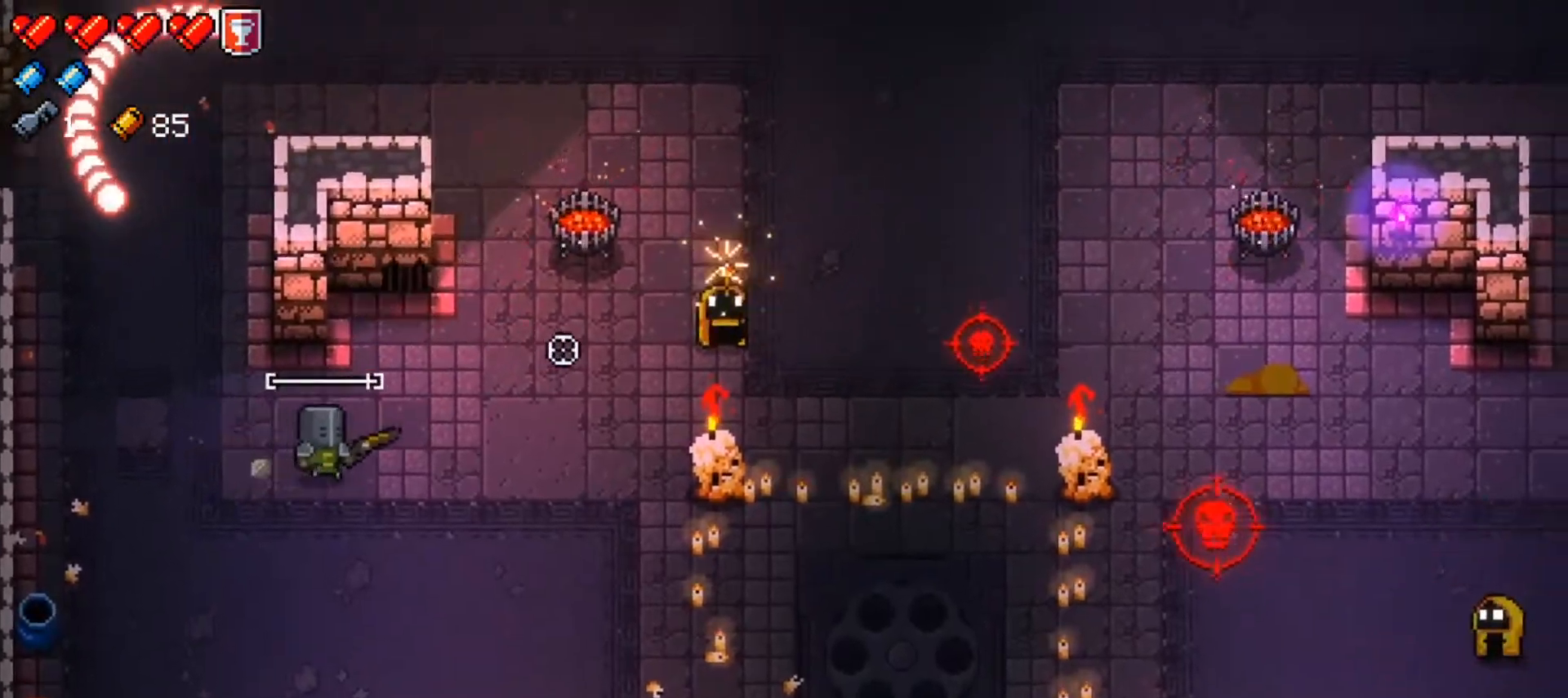
{"buttons": [], "left_stick": "down-left", "right_stick": "right", "events": [[84, "R1", "up"], [150, "R1", "down"], [234, "R1", "up"], [350, "R1", "down"], [467, "R1", "up"], [467, "left_stick", "down-left"]]}
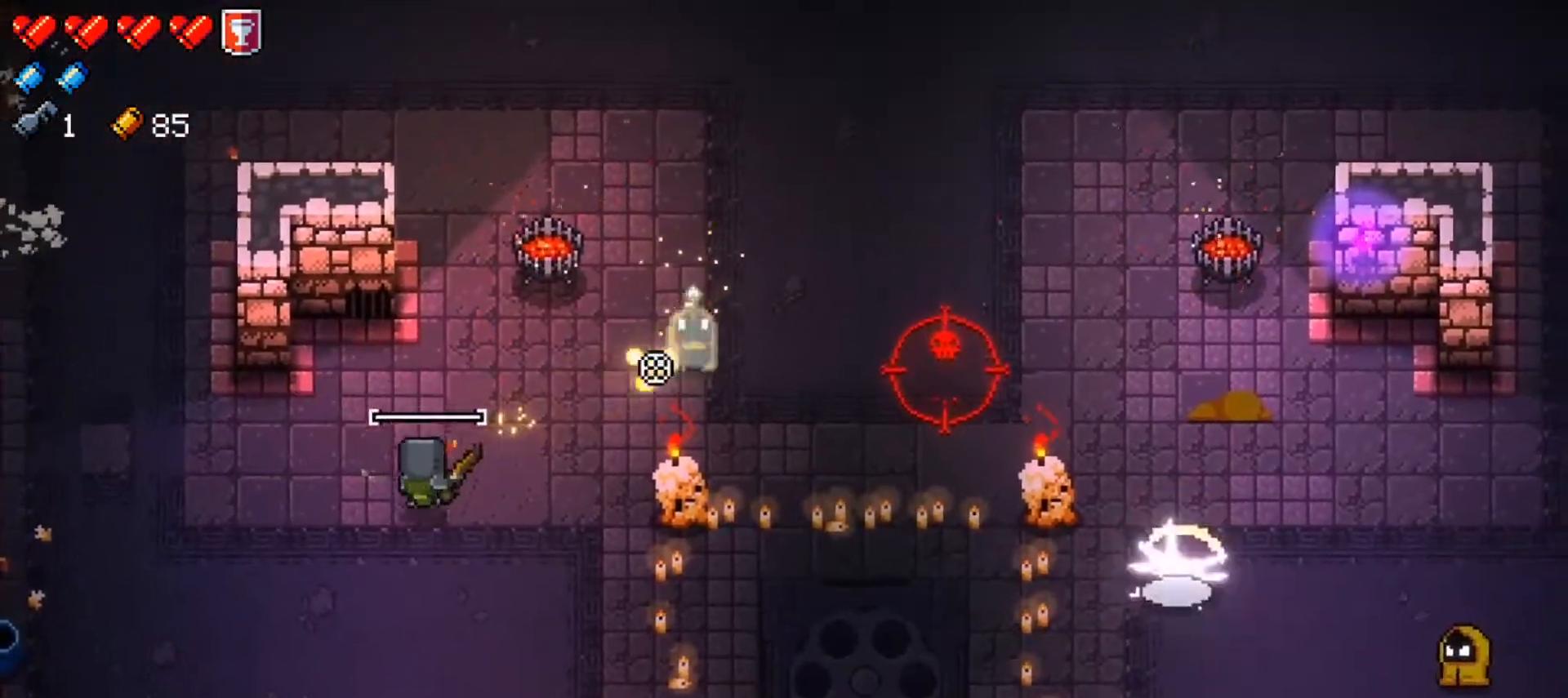
{"buttons": ["R1"], "left_stick": "down", "right_stick": "right", "events": [[333, "left_stick", "down-right"], [400, "R1", "down"], [433, "left_stick", "down"]]}